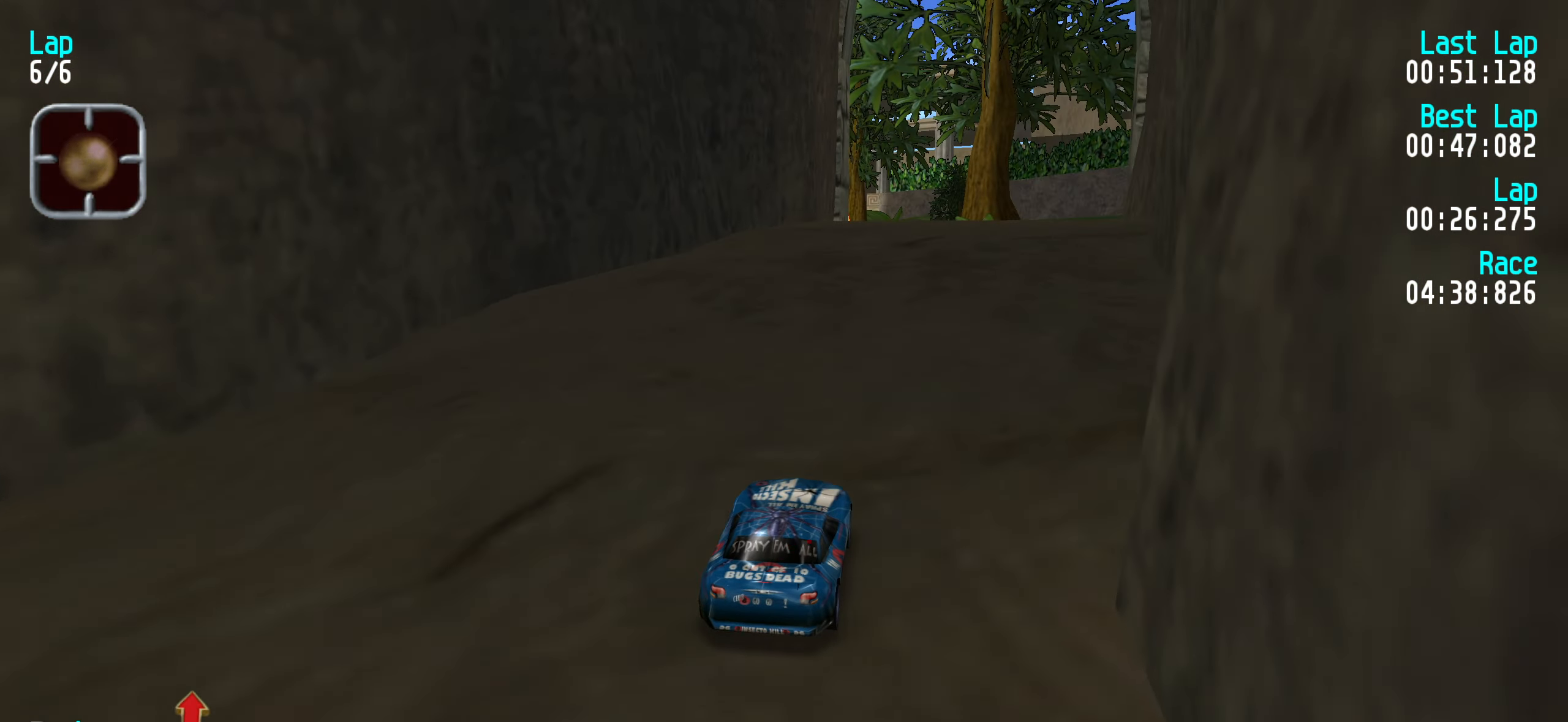
Gameplay with keyboard; each line is a JSON object with the keys held at the frame after it. "events" lists presses ("down") and releases ("up") of "down", "left", "right" and "up" between this image and that frame as [ms after this image, input, new state], when the widget could be followed in between. No other keys are recorded. Mouse input is not recorded.
{"keys": ["up"], "events": [[100, "left", "up"], [233, "right", "down"], [283, "right", "up"]]}
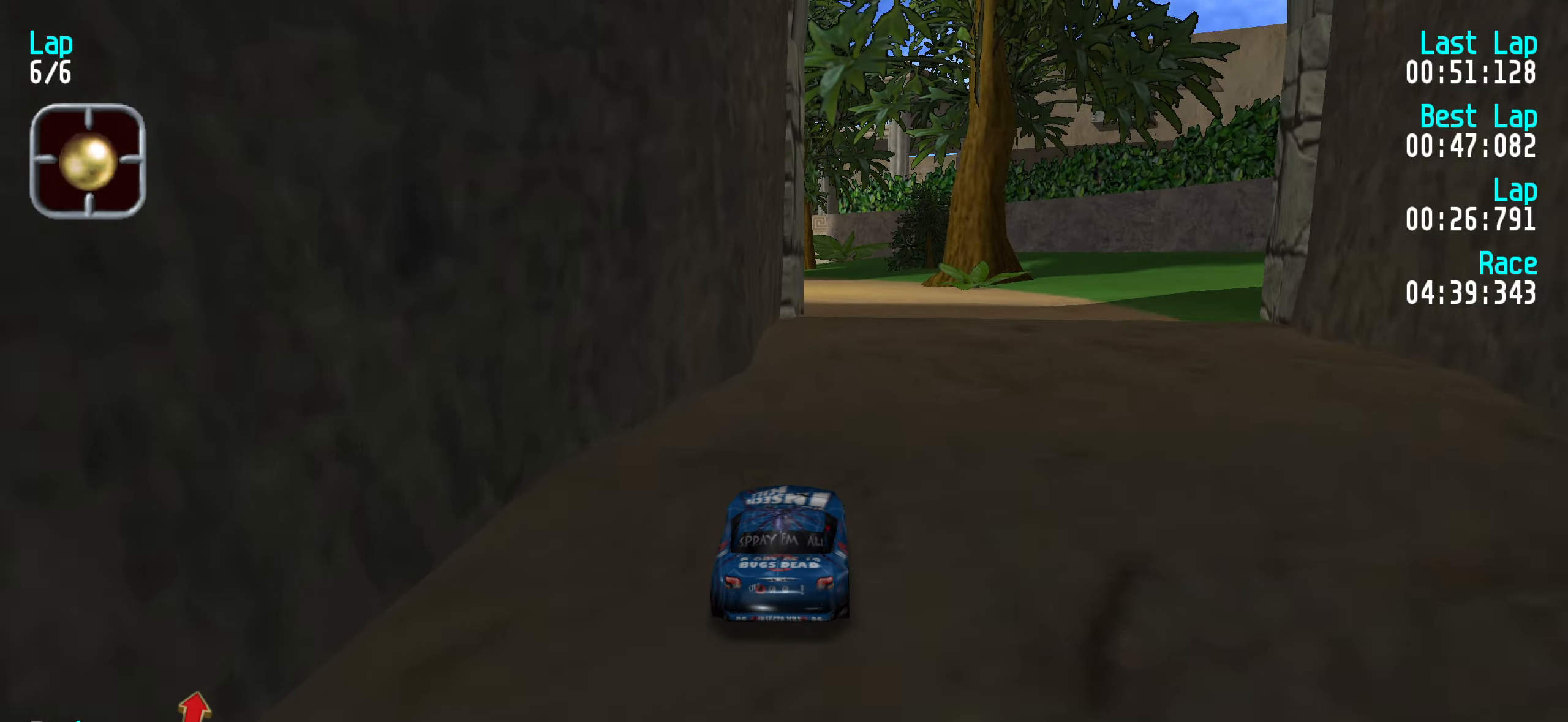
{"keys": ["up"], "events": [[17, "right", "down"], [67, "right", "up"], [383, "left", "down"], [433, "left", "up"]]}
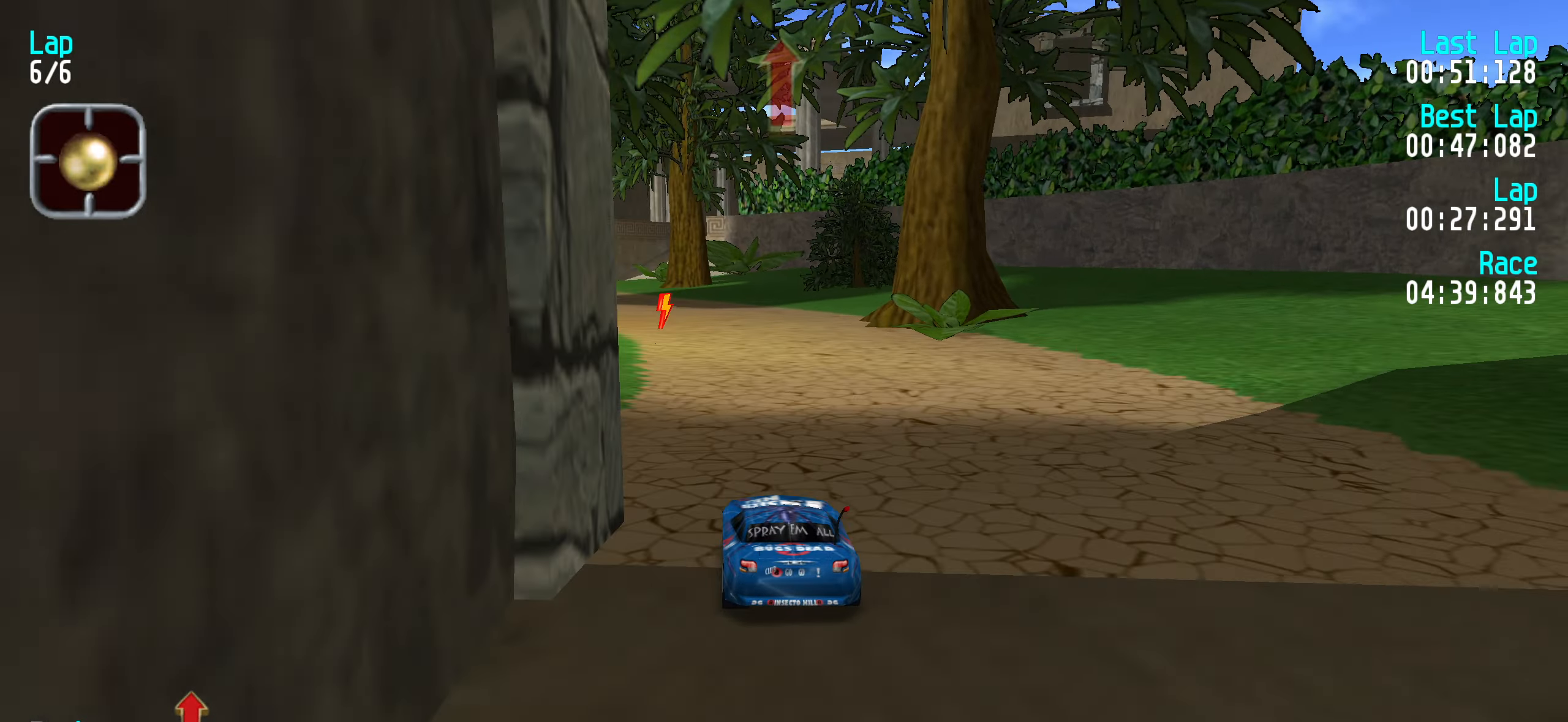
{"keys": ["up"], "events": [[67, "left", "down"], [117, "left", "up"], [217, "left", "down"], [267, "left", "up"], [400, "left", "down"], [433, "left", "up"]]}
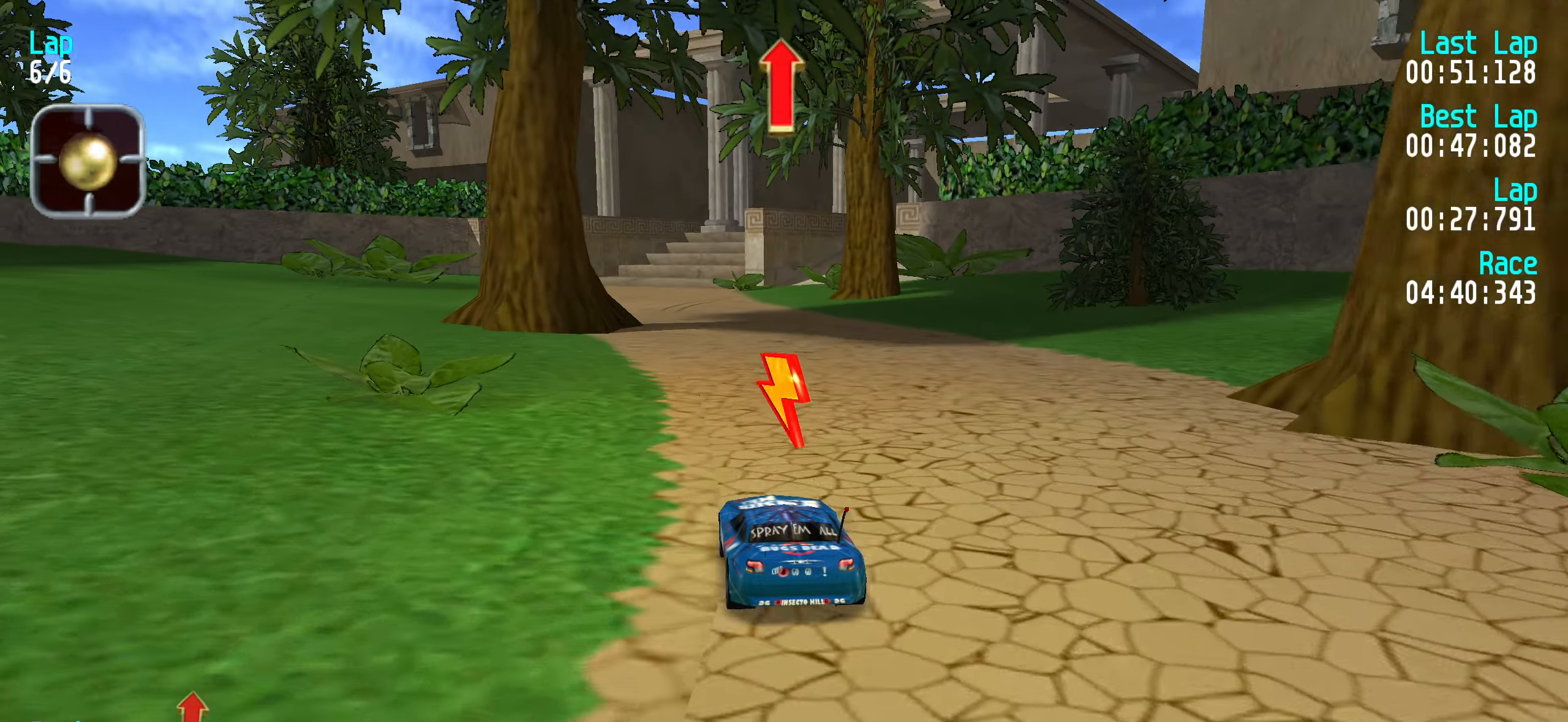
{"keys": ["up"], "events": [[417, "right", "down"], [467, "right", "up"]]}
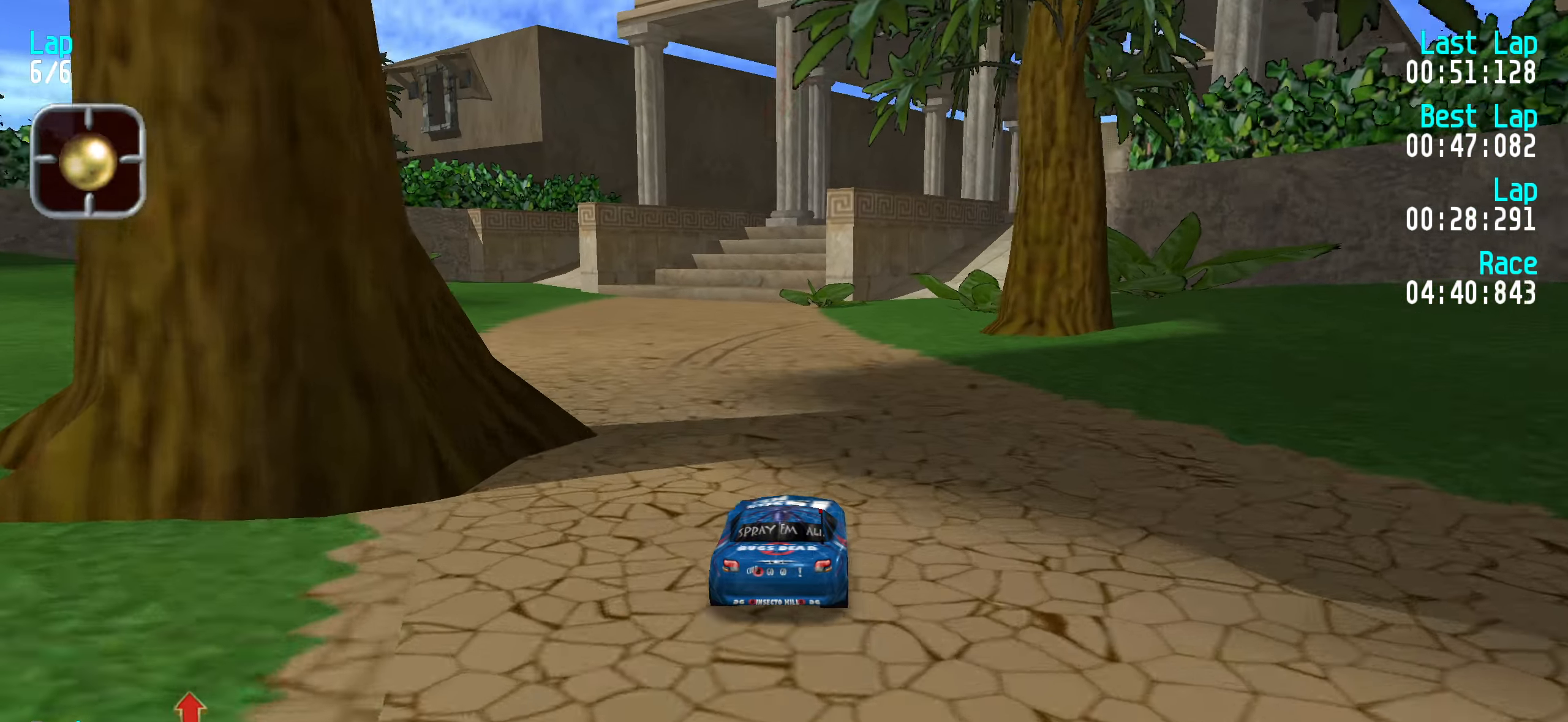
{"keys": ["up"], "events": [[50, "right", "down"], [150, "right", "up"], [233, "right", "down"], [283, "right", "up"], [383, "right", "down"], [483, "right", "up"]]}
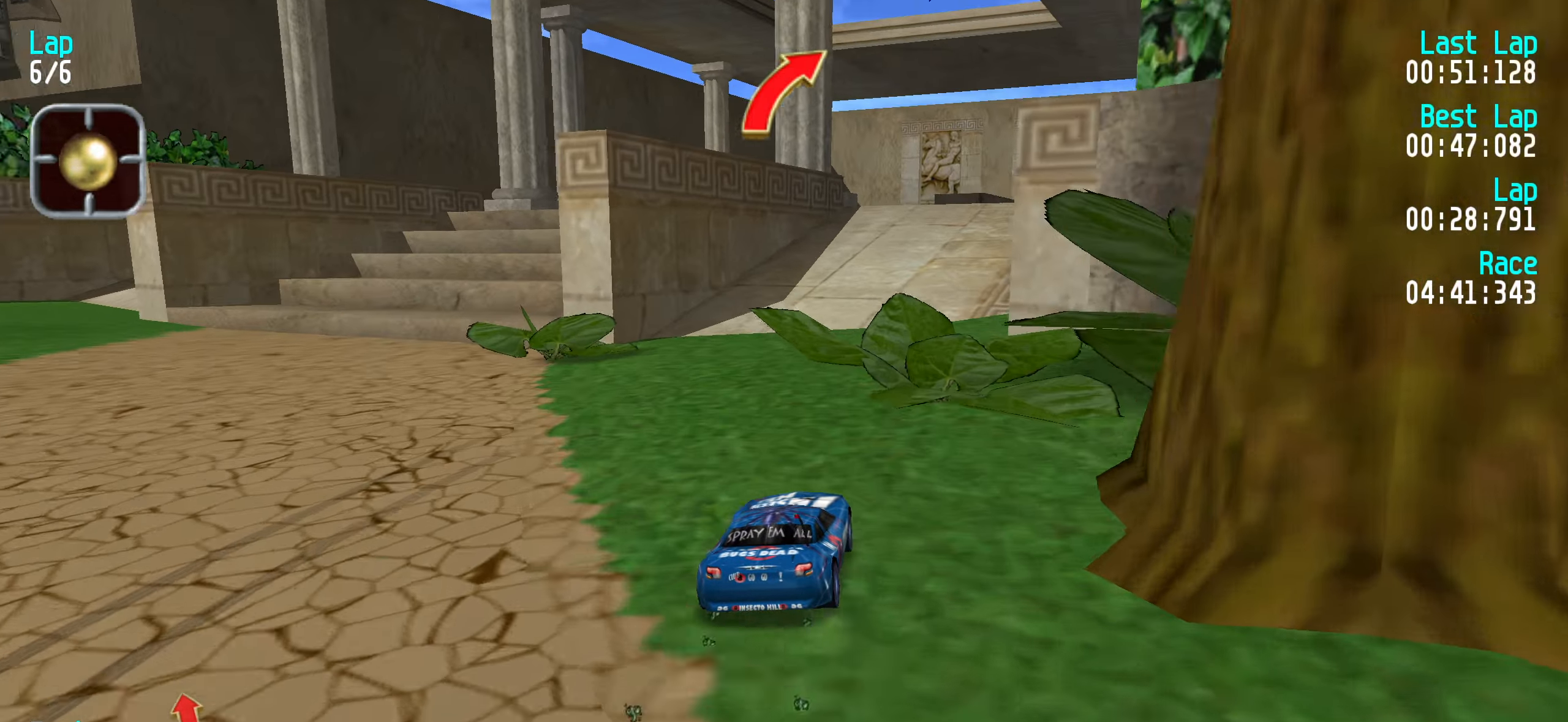
{"keys": ["up"], "events": [[267, "right", "down"], [300, "right", "up"], [450, "right", "down"], [500, "right", "up"]]}
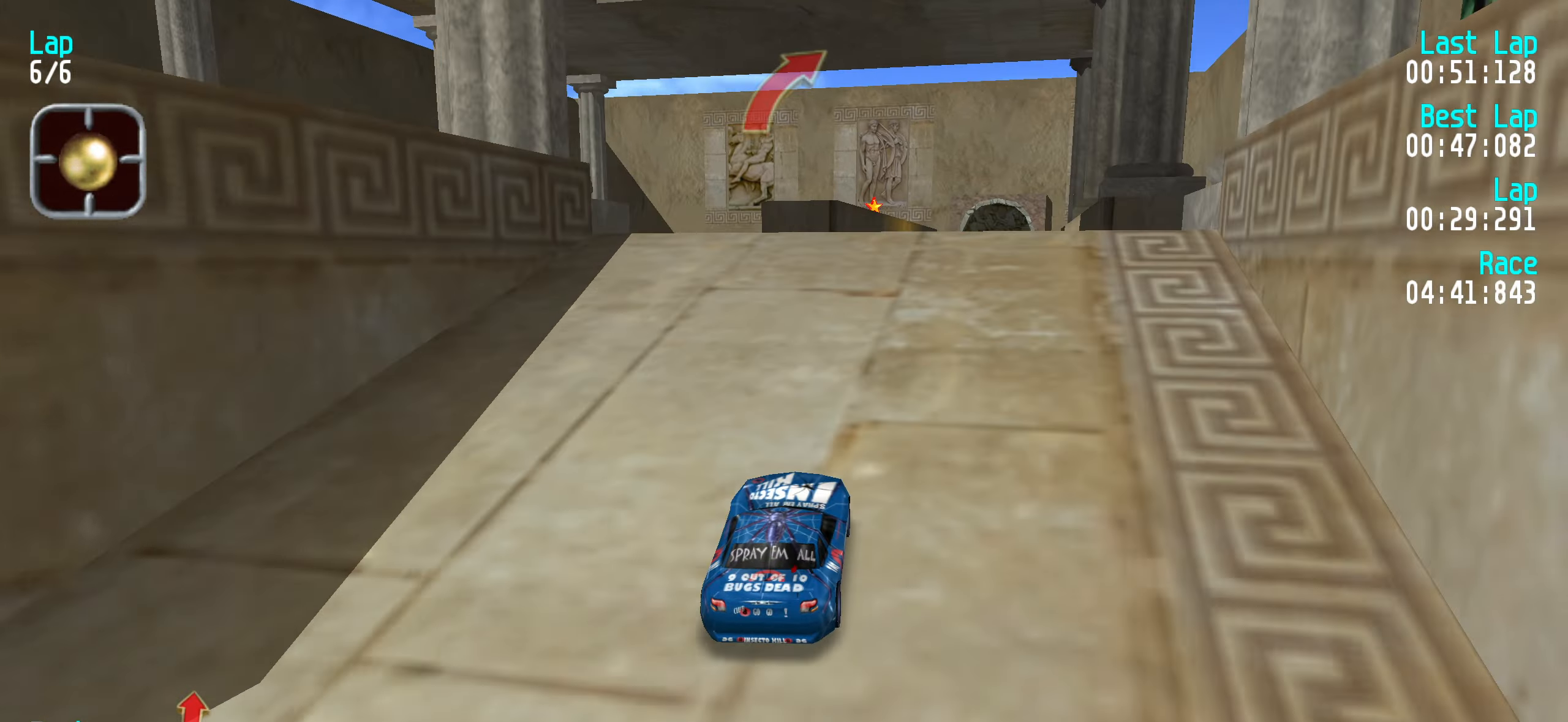
{"keys": ["up"], "events": [[133, "right", "down"], [183, "right", "up"]]}
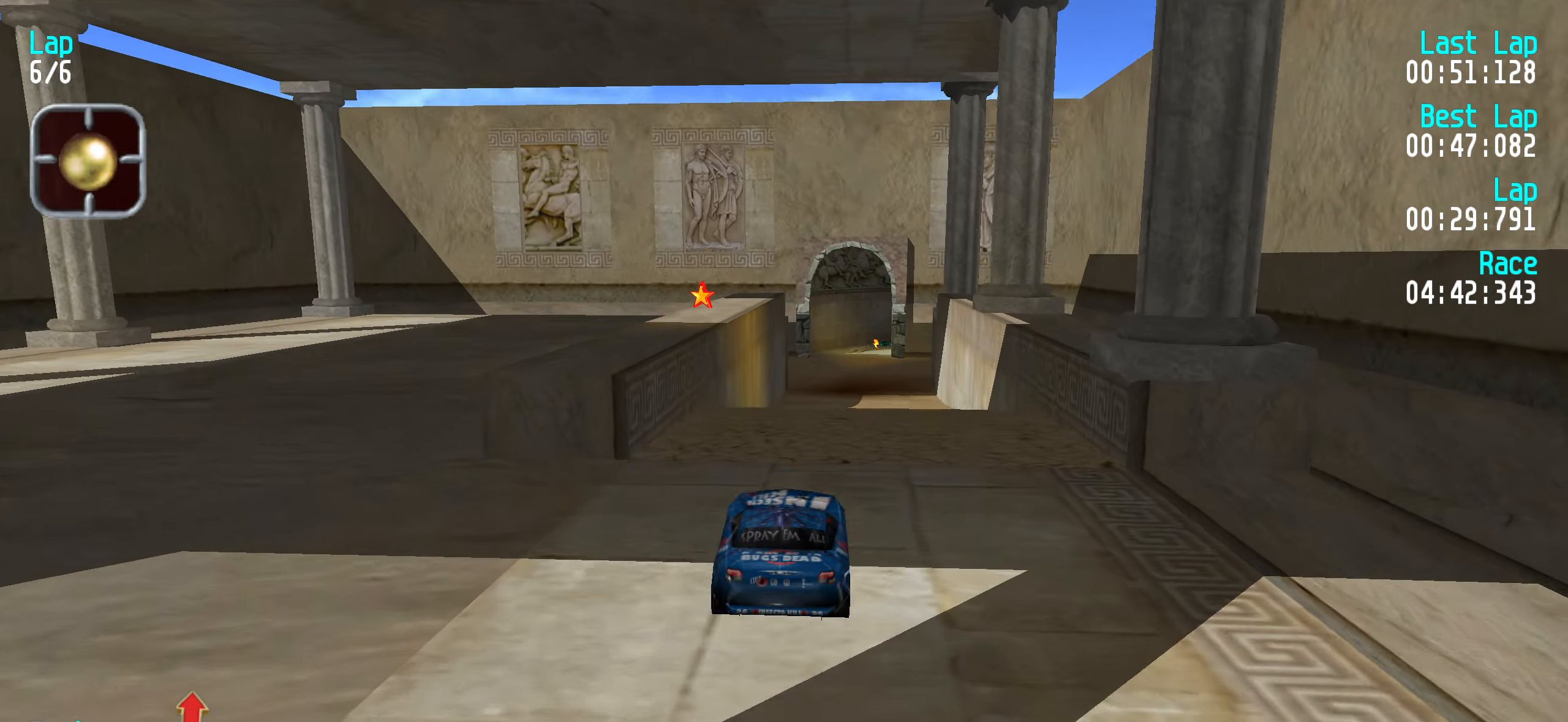
{"keys": ["up"], "events": []}
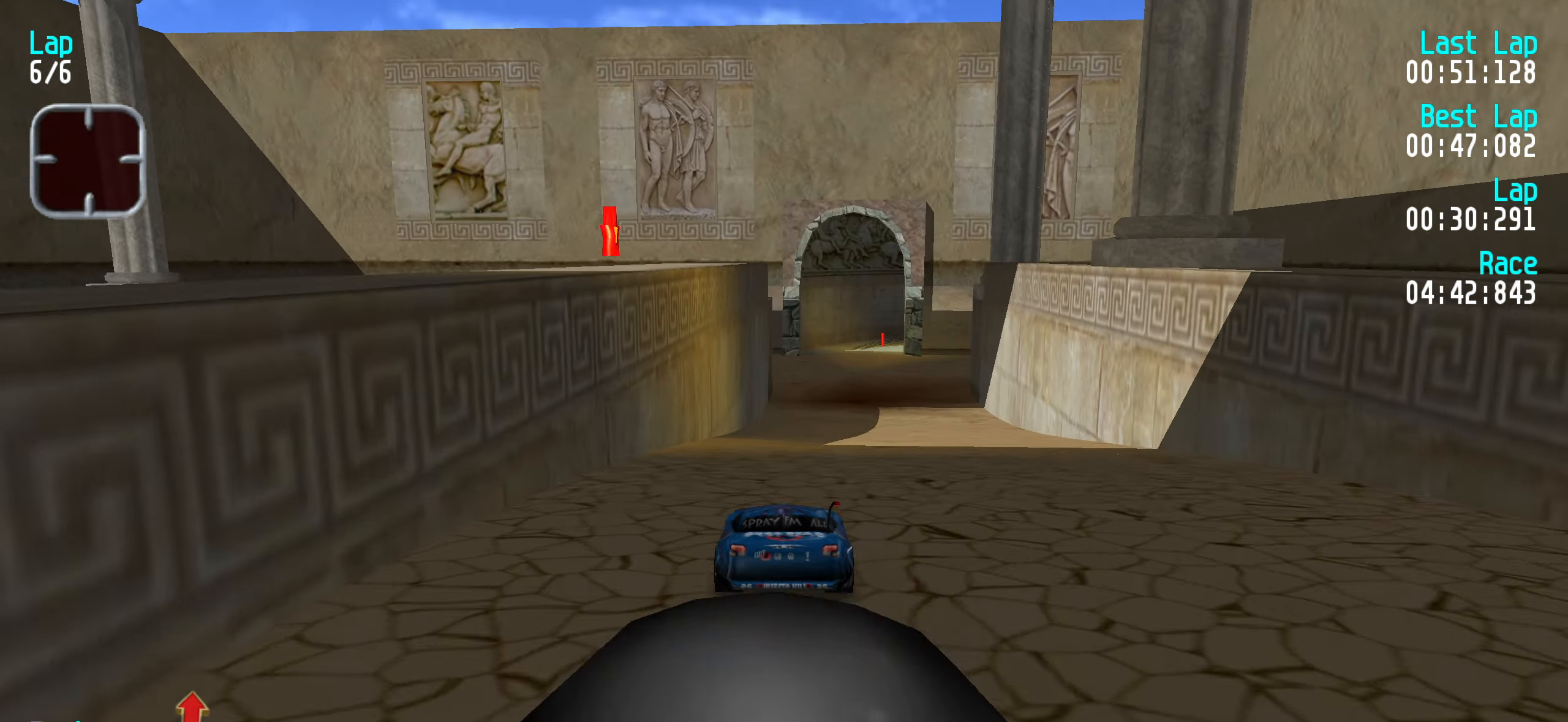
{"keys": ["right", "up"], "events": [[500, "right", "down"]]}
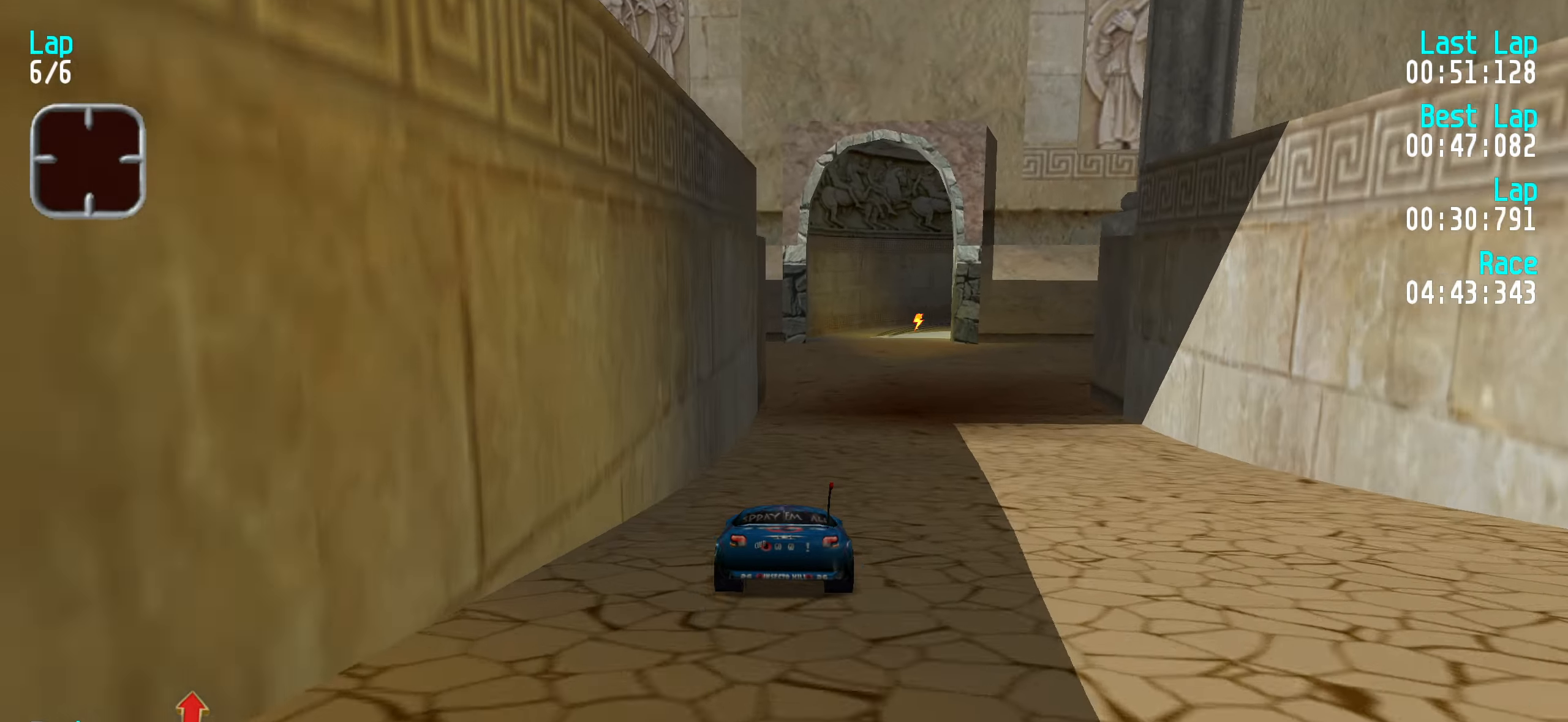
{"keys": ["up"], "events": [[50, "right", "up"], [467, "right", "down"], [500, "right", "up"]]}
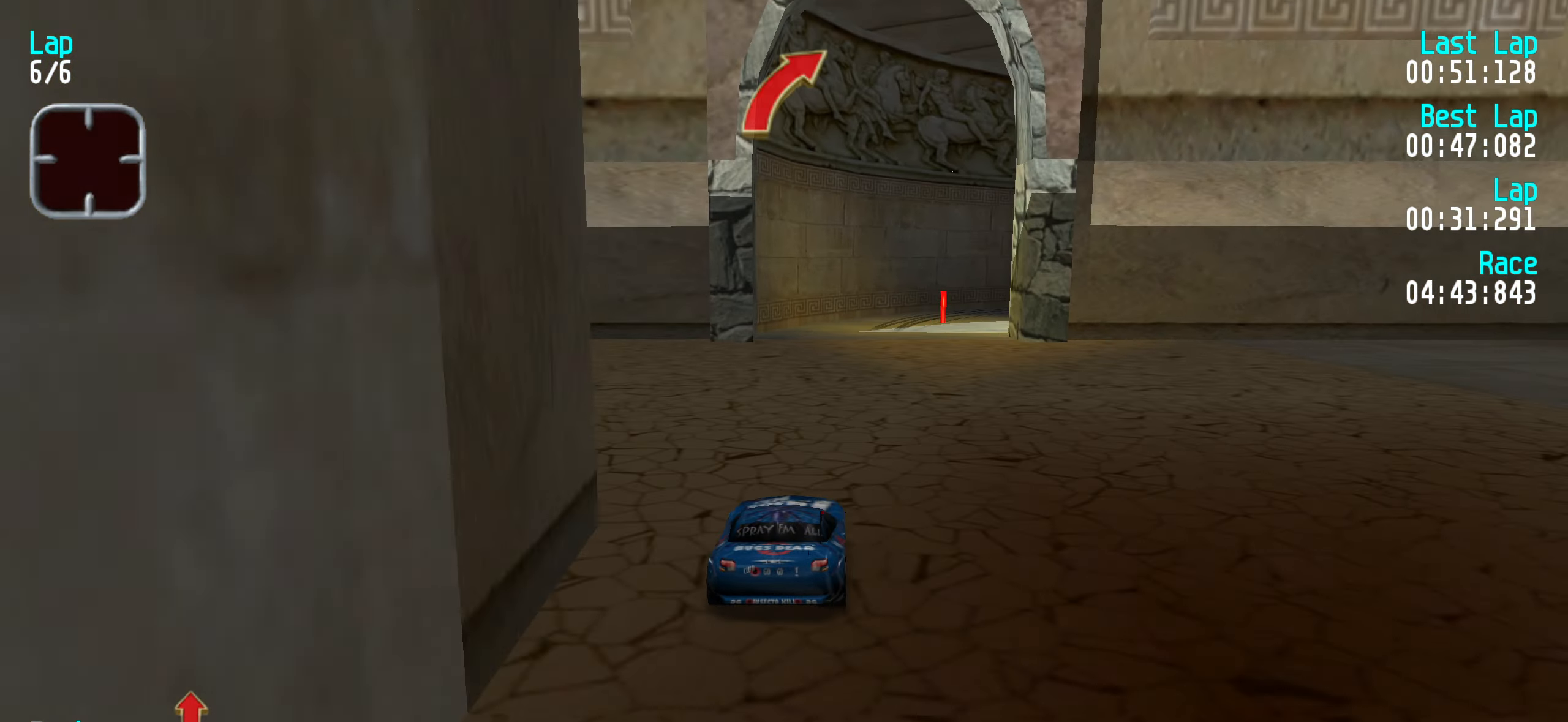
{"keys": ["right", "up"], "events": [[150, "right", "down"], [200, "right", "up"], [283, "right", "down"], [383, "right", "up"], [434, "right", "down"]]}
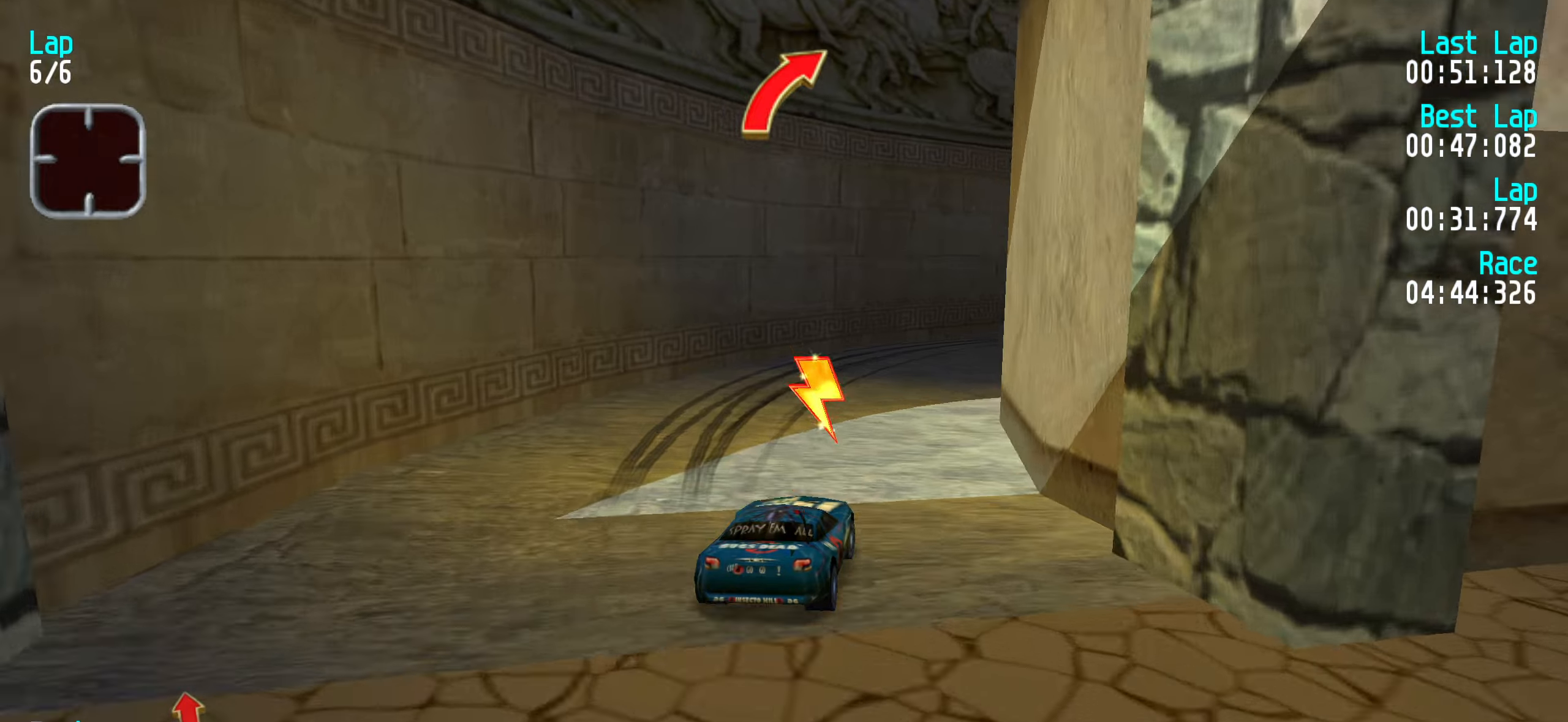
{"keys": ["right", "up"], "events": [[83, "right", "up"], [133, "right", "down"], [266, "right", "up"], [316, "right", "down"], [466, "right", "up"], [500, "right", "down"]]}
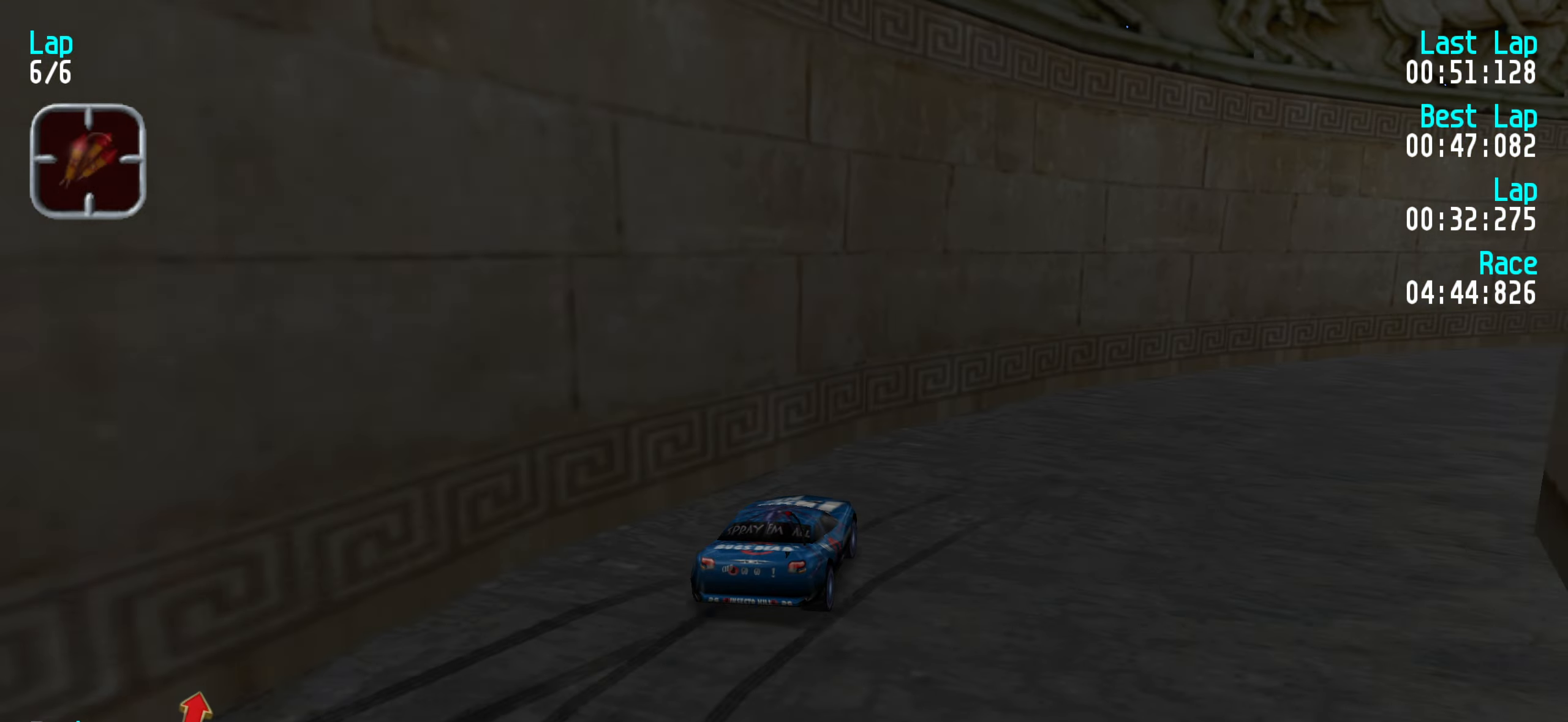
{"keys": ["up"], "events": [[100, "right", "up"], [200, "right", "down"], [283, "right", "up"], [383, "right", "down"], [483, "right", "up"]]}
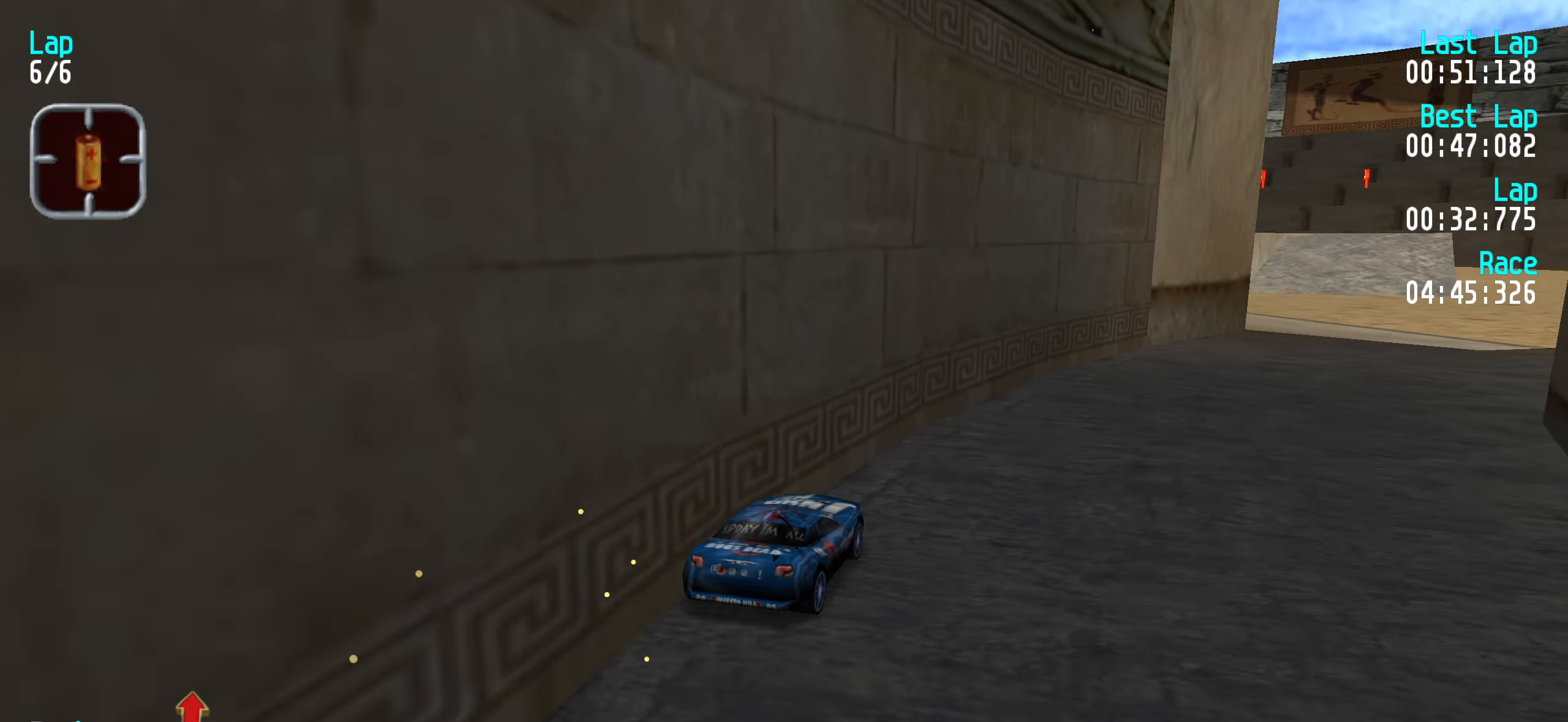
{"keys": ["up"], "events": [[66, "right", "down"], [166, "right", "up"], [250, "right", "down"], [300, "right", "up"], [400, "right", "down"], [483, "right", "up"]]}
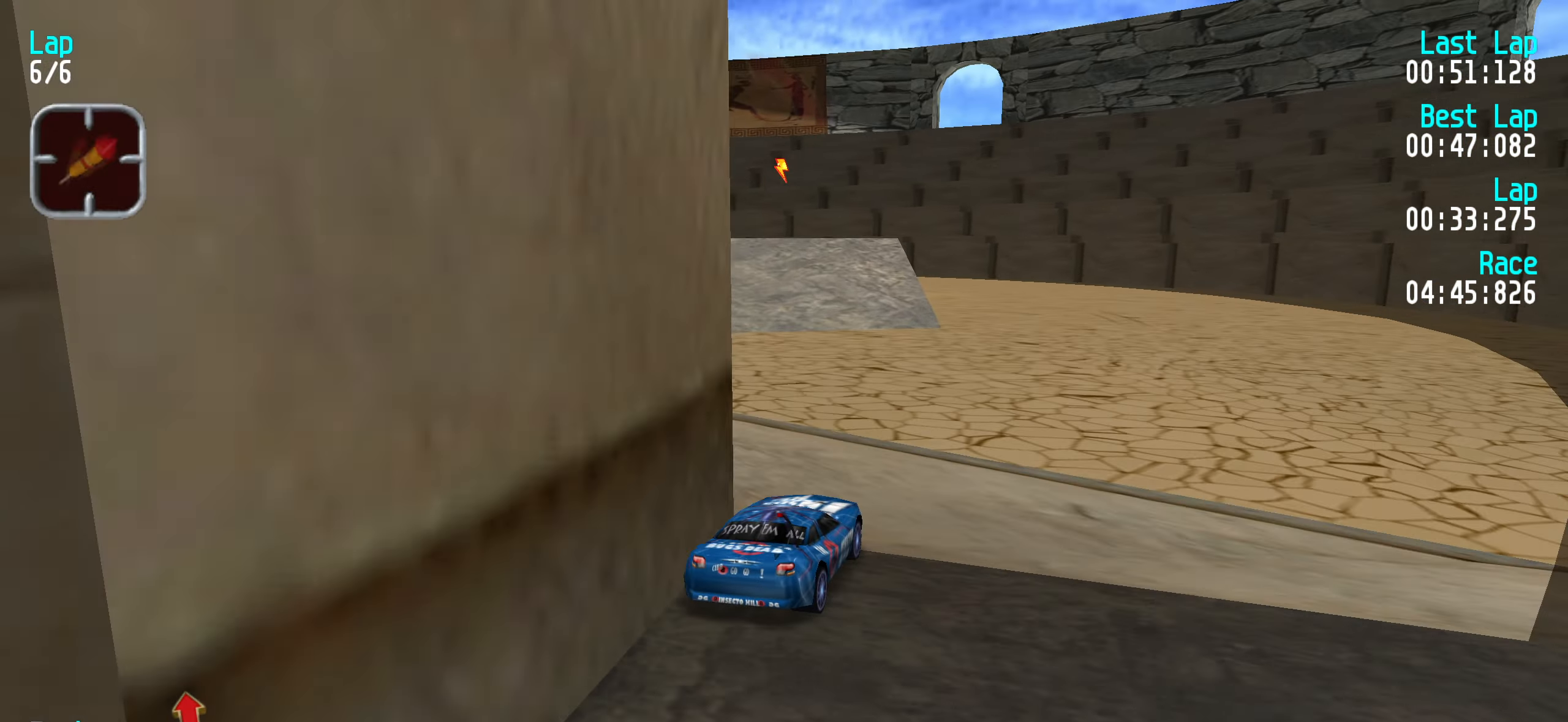
{"keys": ["up"], "events": [[283, "left", "down"], [333, "left", "up"], [416, "left", "down"], [500, "left", "up"]]}
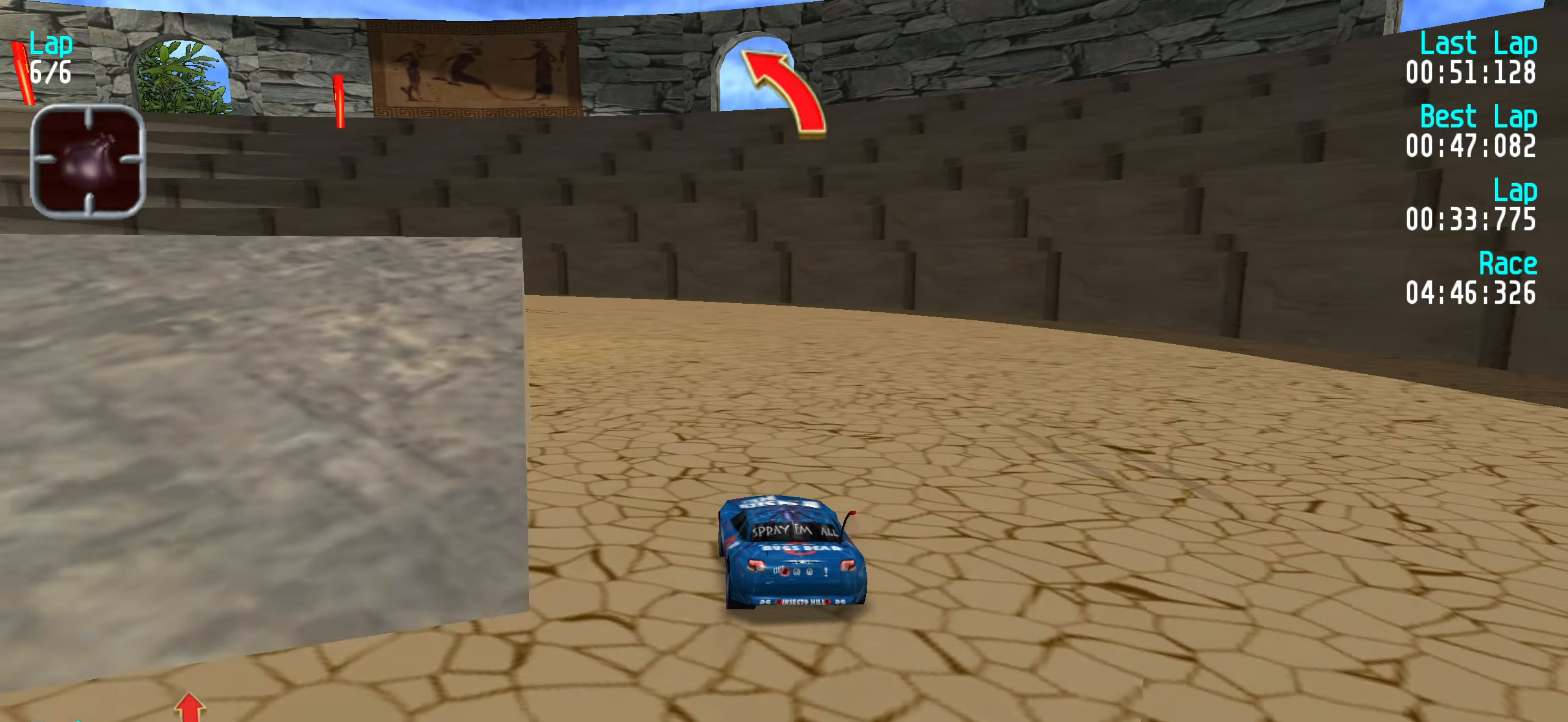
{"keys": ["left", "up"], "events": [[100, "left", "down"], [200, "left", "up"], [250, "left", "down"], [383, "left", "up"], [433, "left", "down"]]}
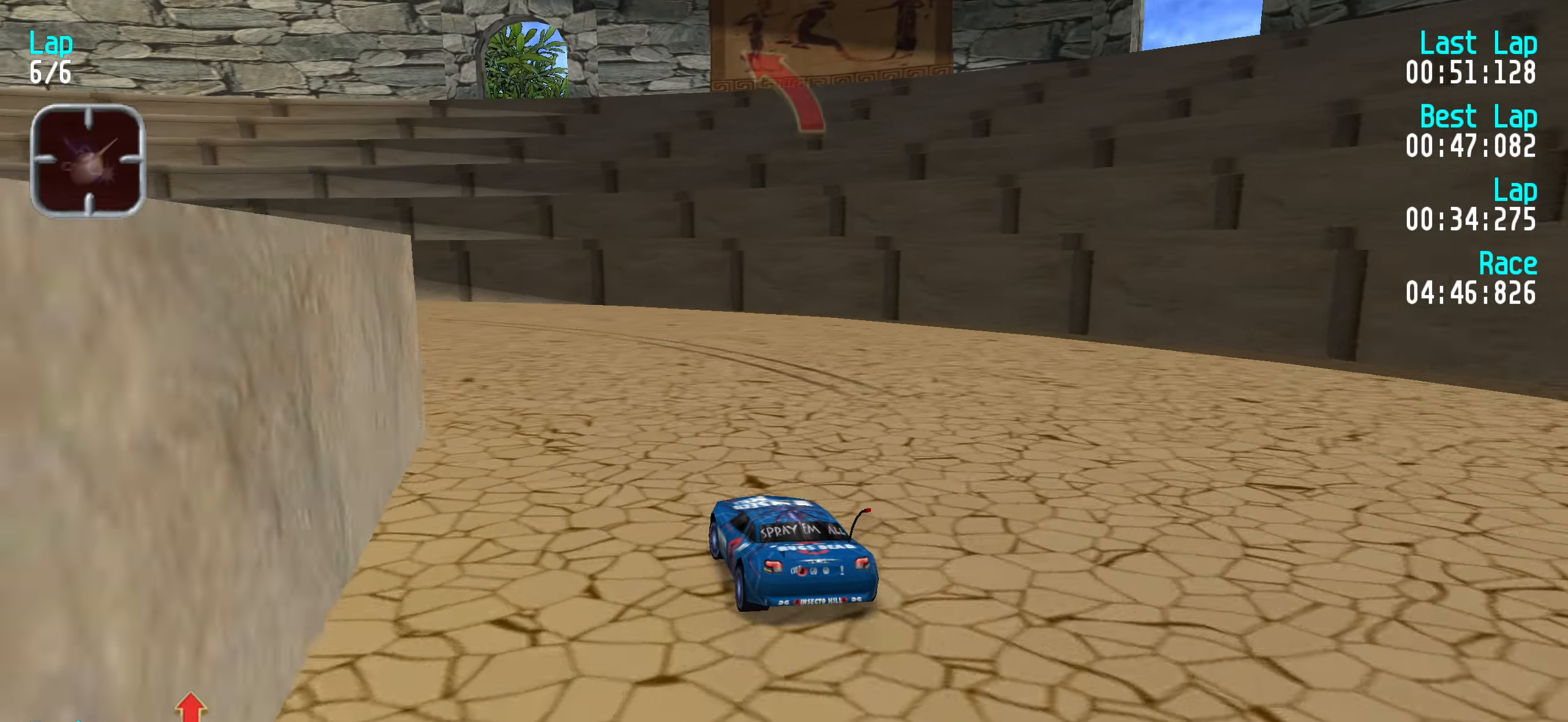
{"keys": ["left", "up"], "events": [[66, "left", "up"], [116, "left", "down"], [250, "left", "up"], [300, "left", "down"], [400, "left", "up"], [500, "left", "down"]]}
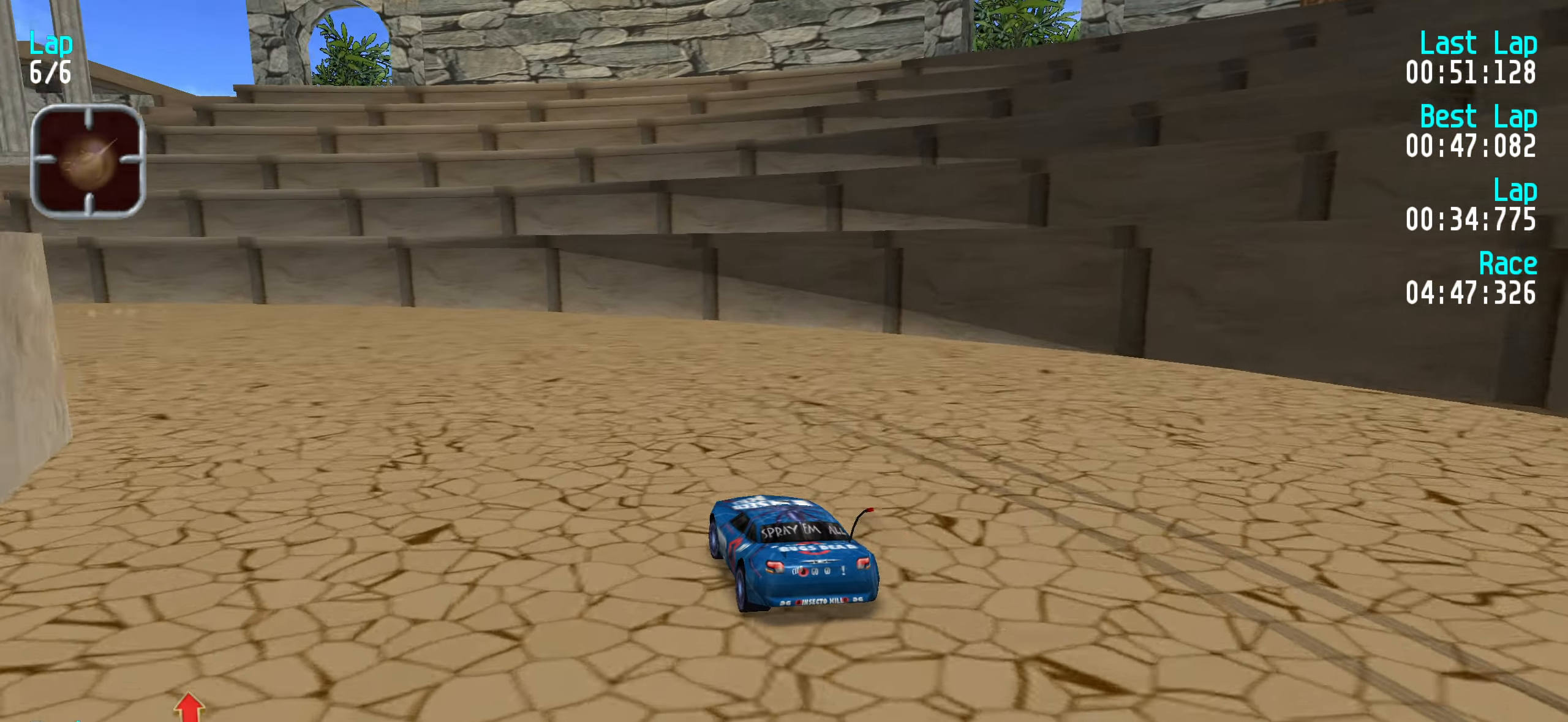
{"keys": ["left", "up"], "events": [[83, "left", "up"], [133, "left", "down"], [266, "left", "up"], [316, "left", "down"], [466, "left", "up"], [500, "left", "down"]]}
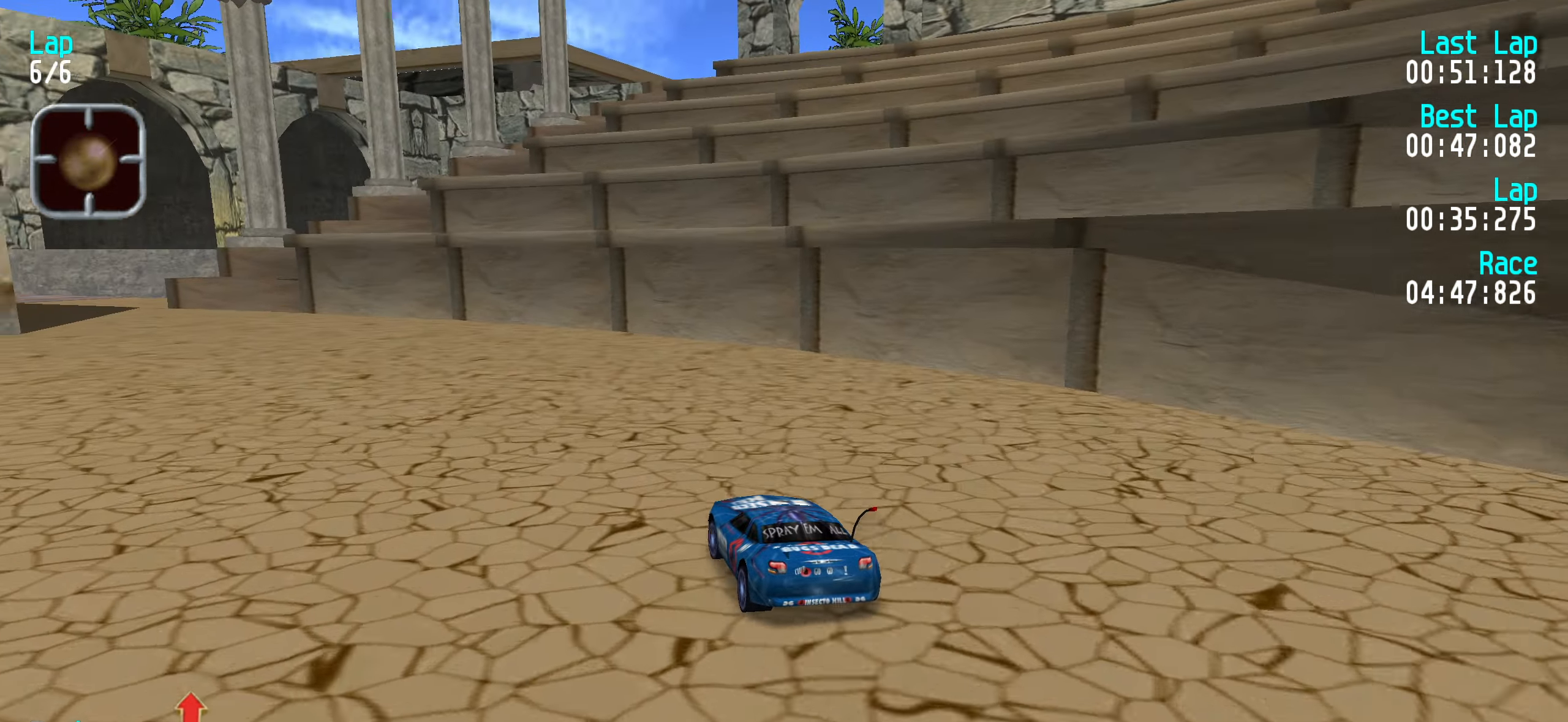
{"keys": ["up"], "events": [[150, "left", "up"], [200, "left", "down"], [283, "left", "up"], [383, "left", "down"], [466, "left", "up"]]}
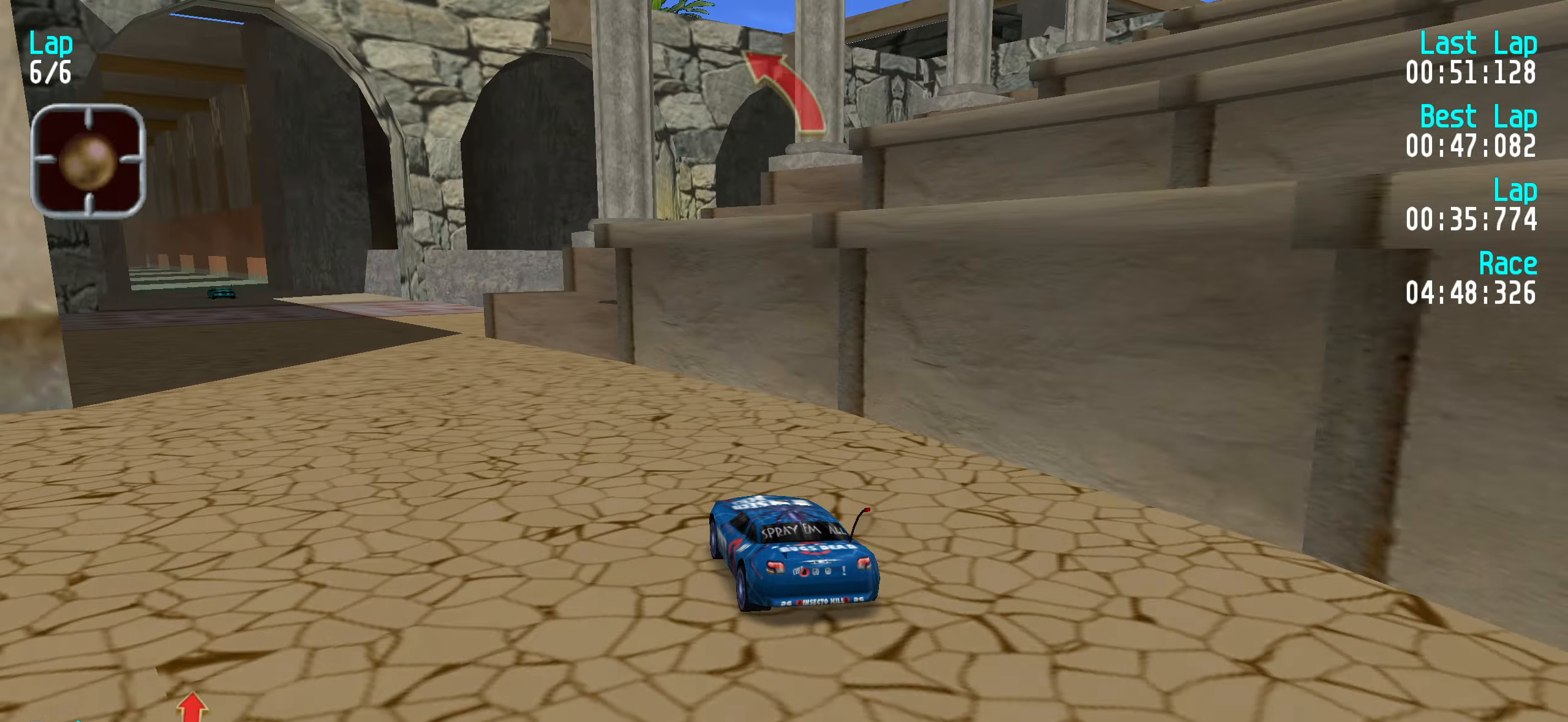
{"keys": ["up"], "events": [[66, "left", "down"], [166, "left", "up"], [266, "left", "down"], [316, "left", "up"]]}
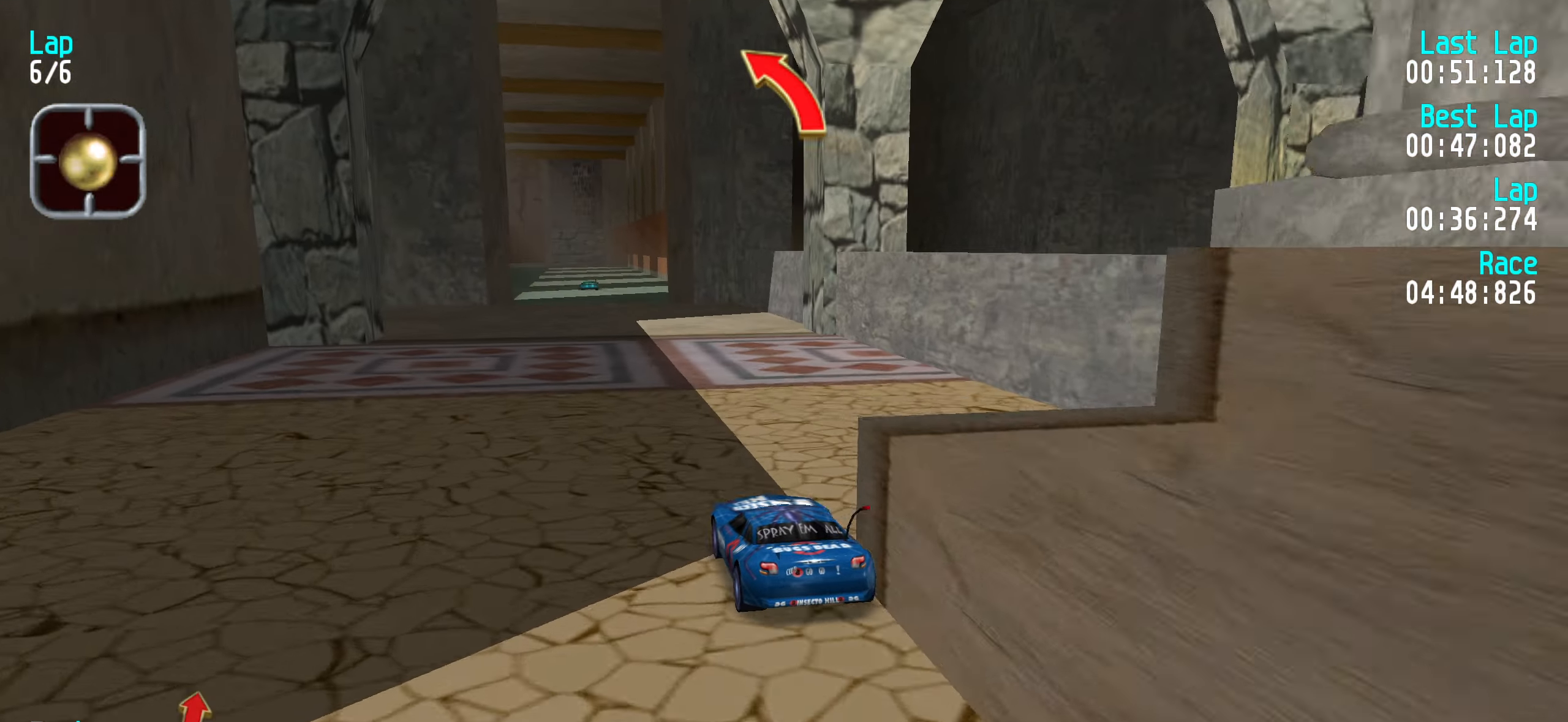
{"keys": ["up"], "events": []}
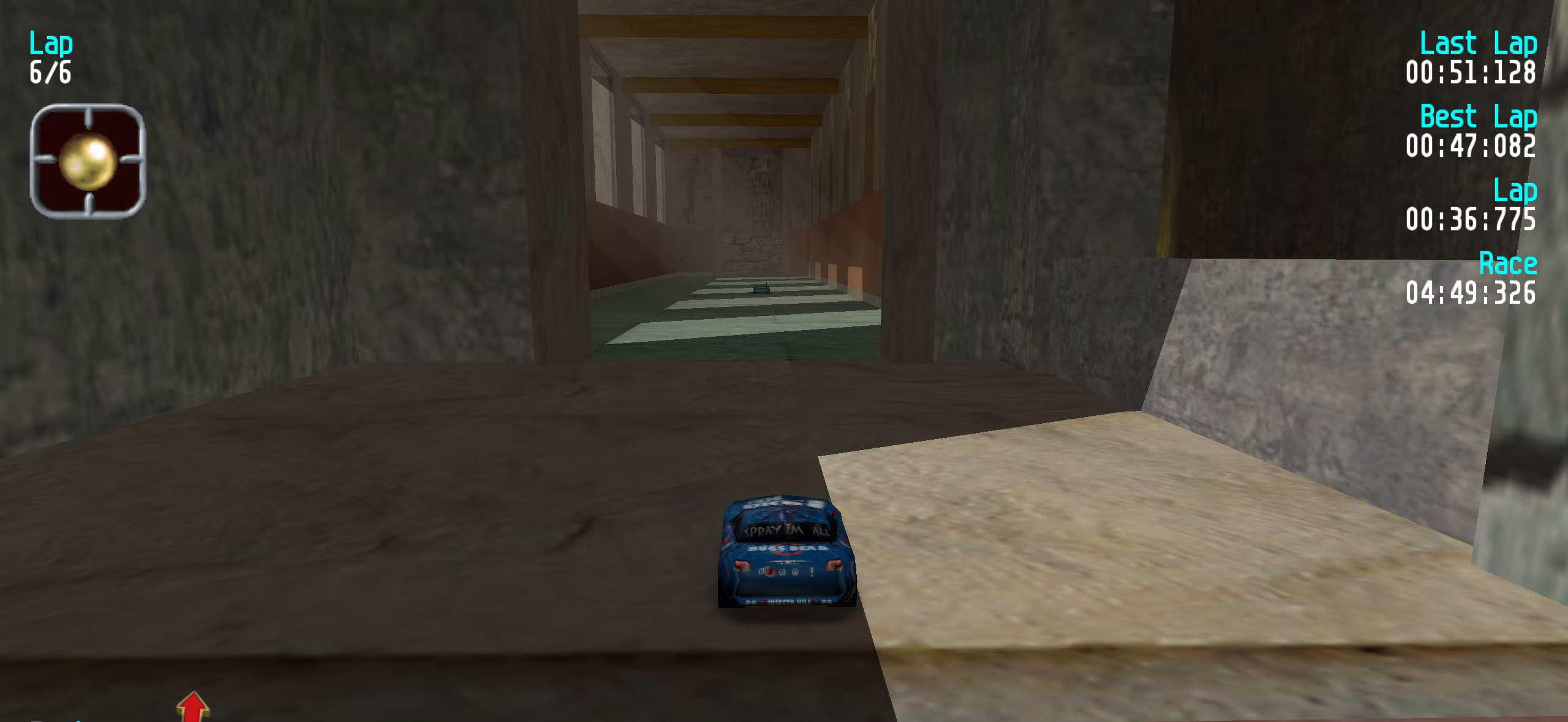
{"keys": ["up"], "events": []}
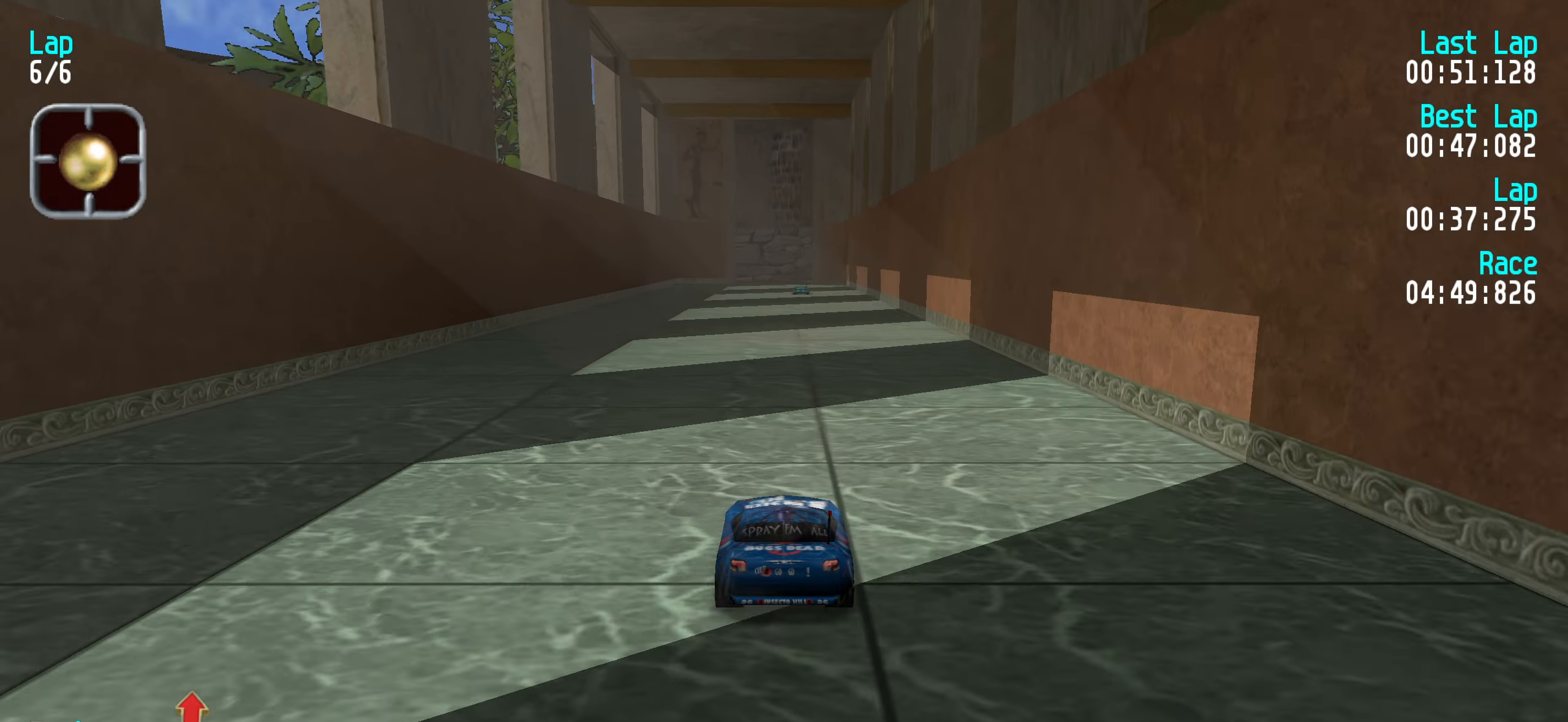
{"keys": ["left", "up"], "events": [[217, "right", "down"], [267, "right", "up"], [483, "left", "down"]]}
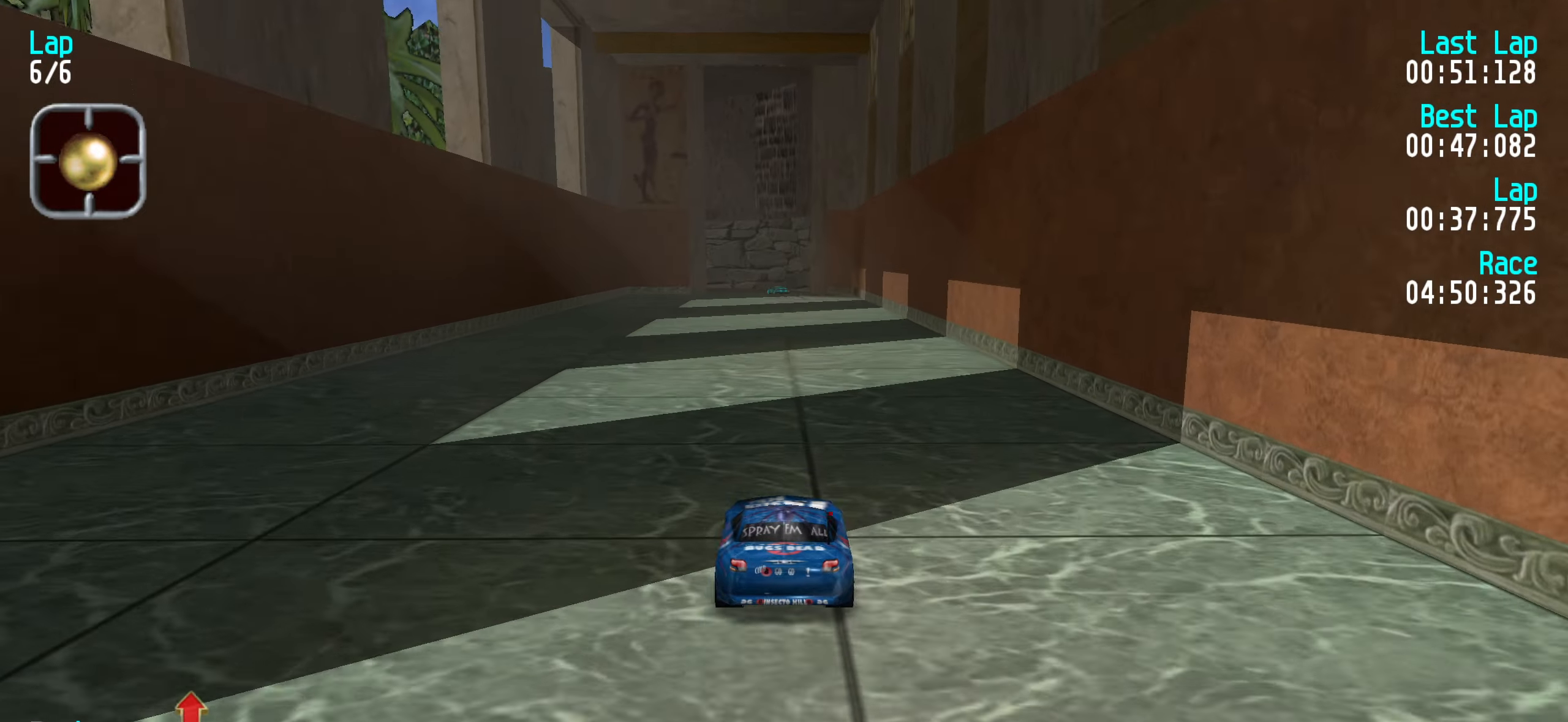
{"keys": ["up"], "events": [[33, "left", "up"], [183, "right", "down"], [233, "right", "up"], [417, "right", "down"], [467, "right", "up"]]}
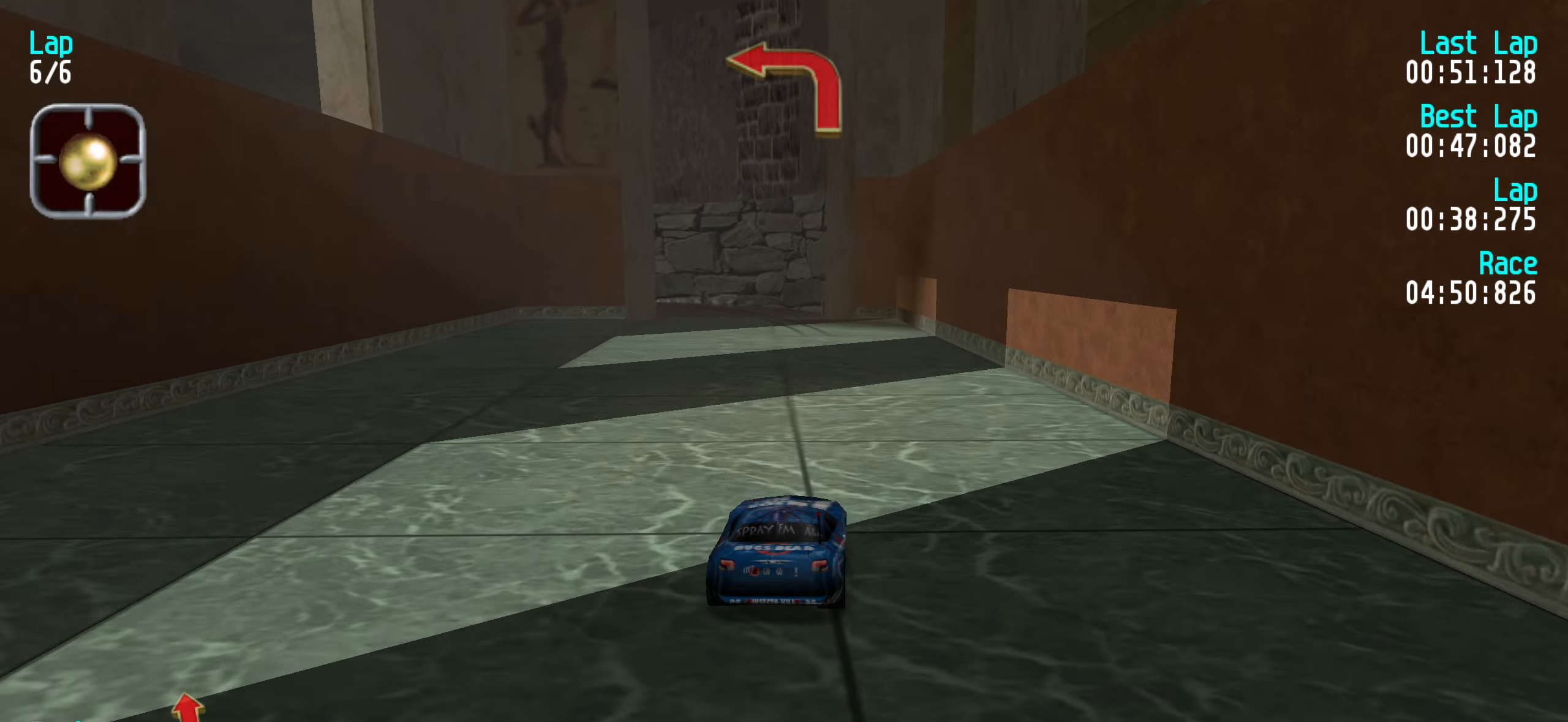
{"keys": ["up"], "events": [[100, "left", "down"], [150, "left", "up"], [383, "right", "down"], [433, "right", "up"]]}
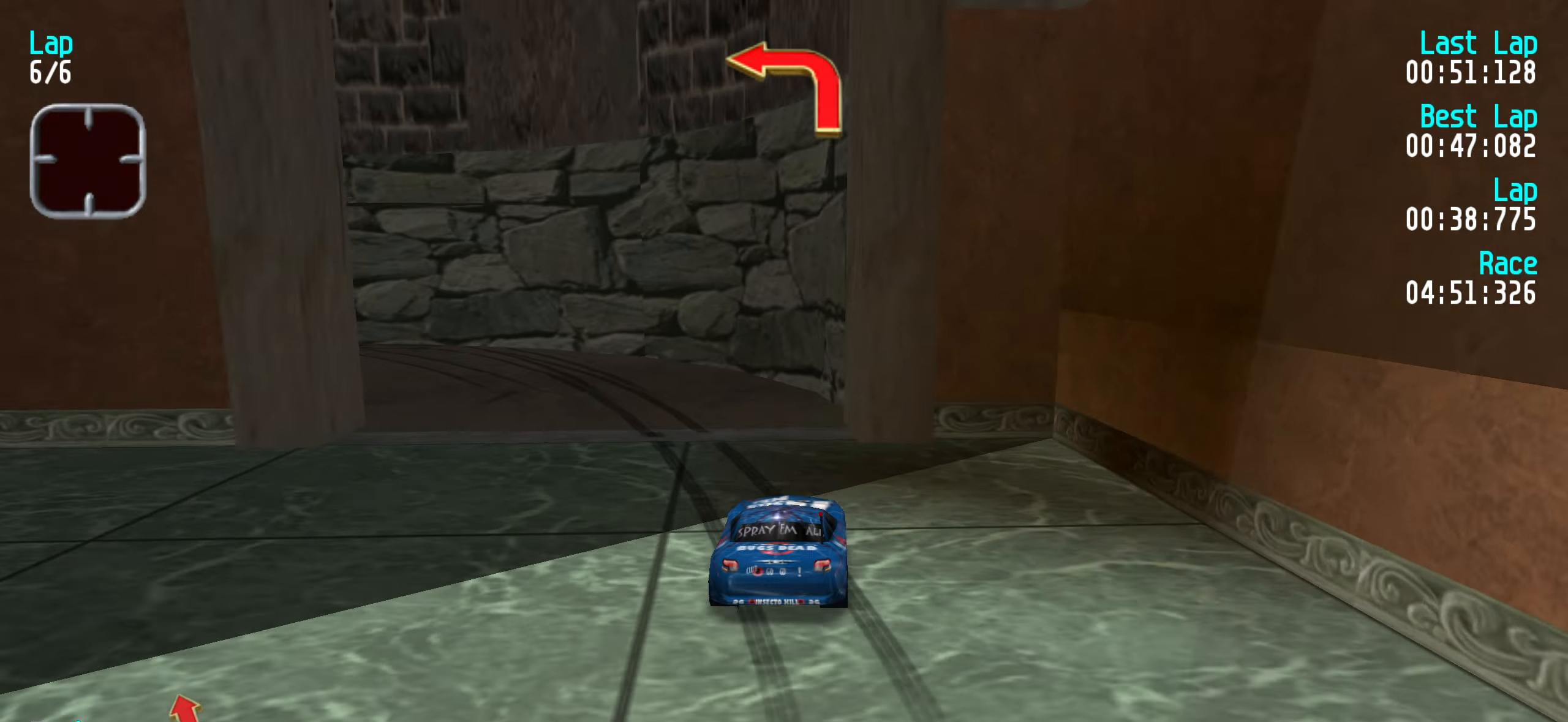
{"keys": ["left", "up"], "events": [[33, "left", "down"], [67, "left", "up"], [167, "left", "down"], [250, "left", "up"], [350, "left", "down"], [400, "left", "up"], [483, "left", "down"]]}
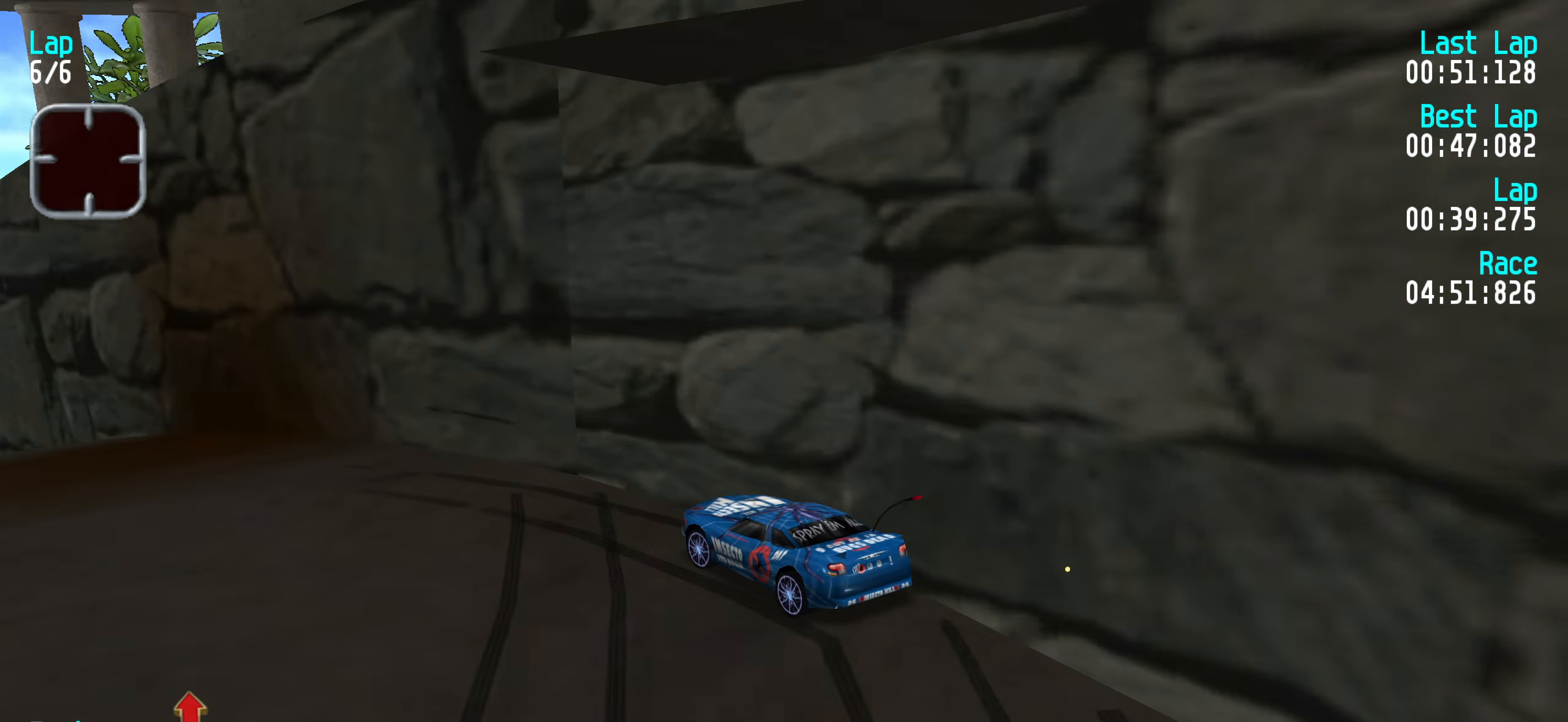
{"keys": ["left", "up"], "events": [[83, "left", "up"], [183, "left", "down"], [217, "left", "up"], [317, "left", "down"], [417, "left", "up"], [500, "left", "down"]]}
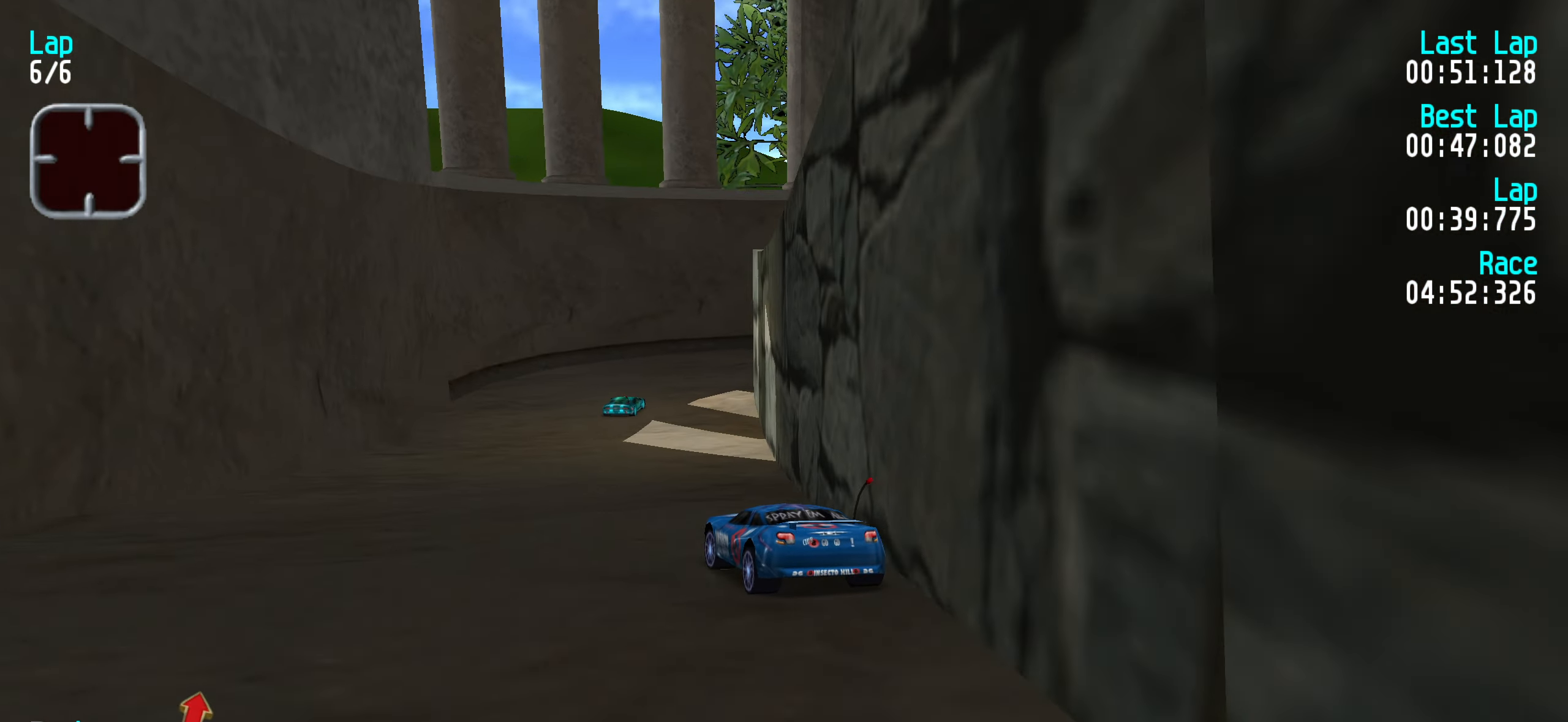
{"keys": ["up"], "events": [[100, "left", "up"], [200, "left", "down"], [250, "left", "up"], [300, "right", "down"], [433, "right", "up"]]}